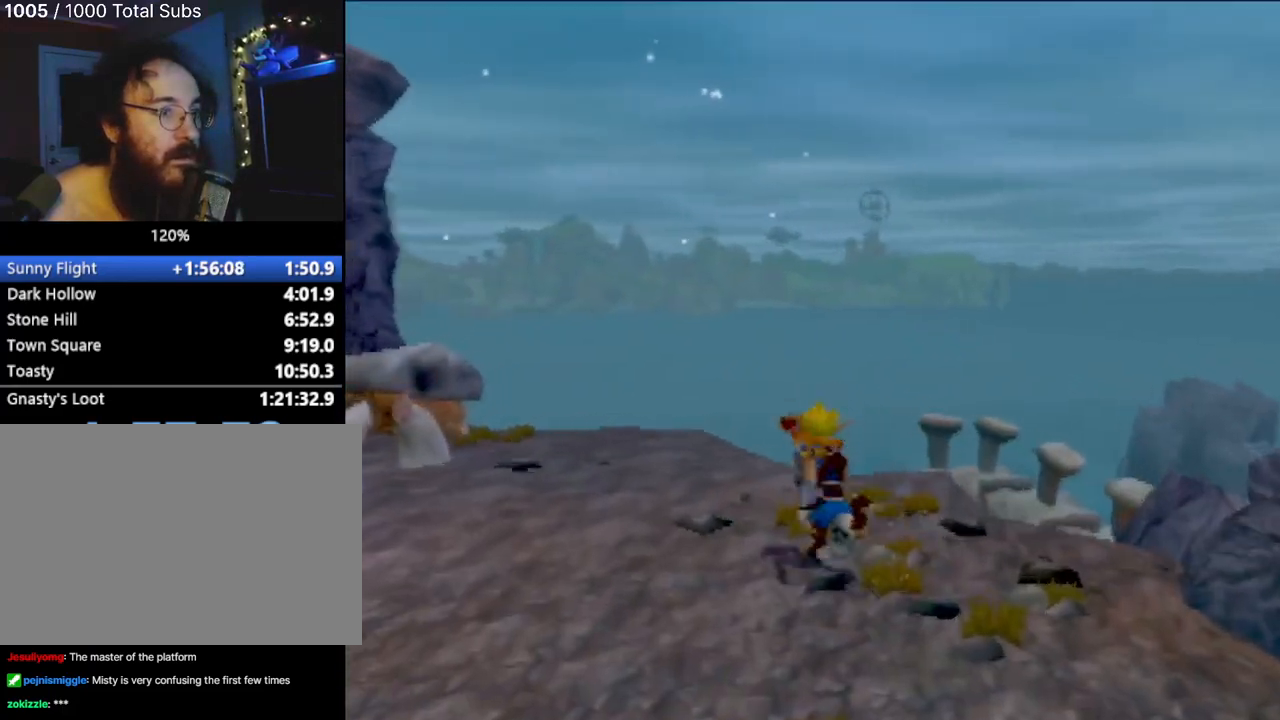
Gameplay with a controller (PlayStation layout); each line is a JSON object with the inputs held at the frame after it. "events" lists button and stick changes between this image and that frame as [ms after this image, input, new state], when the widget could be followed in between. Not read: L3 R3 right_stick.
{"buttons": [], "left_stick": "up", "events": [[483, "left_stick", "up"]]}
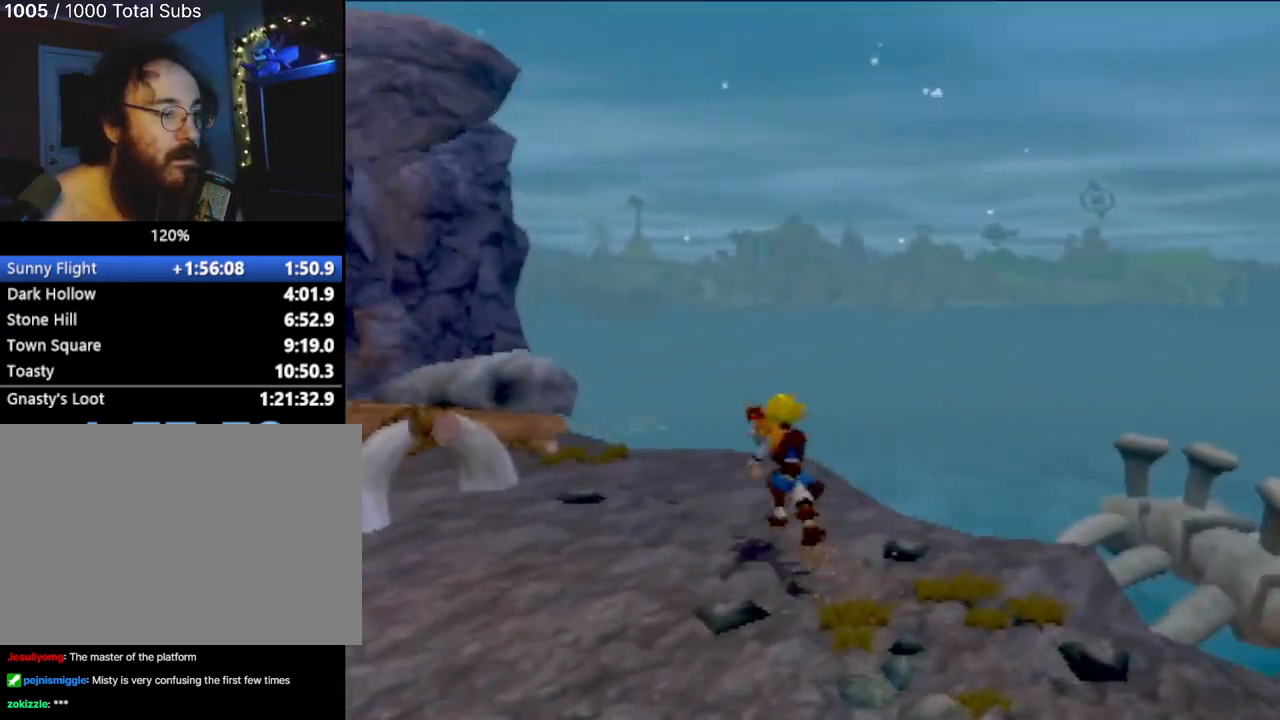
{"buttons": [], "left_stick": "up", "events": []}
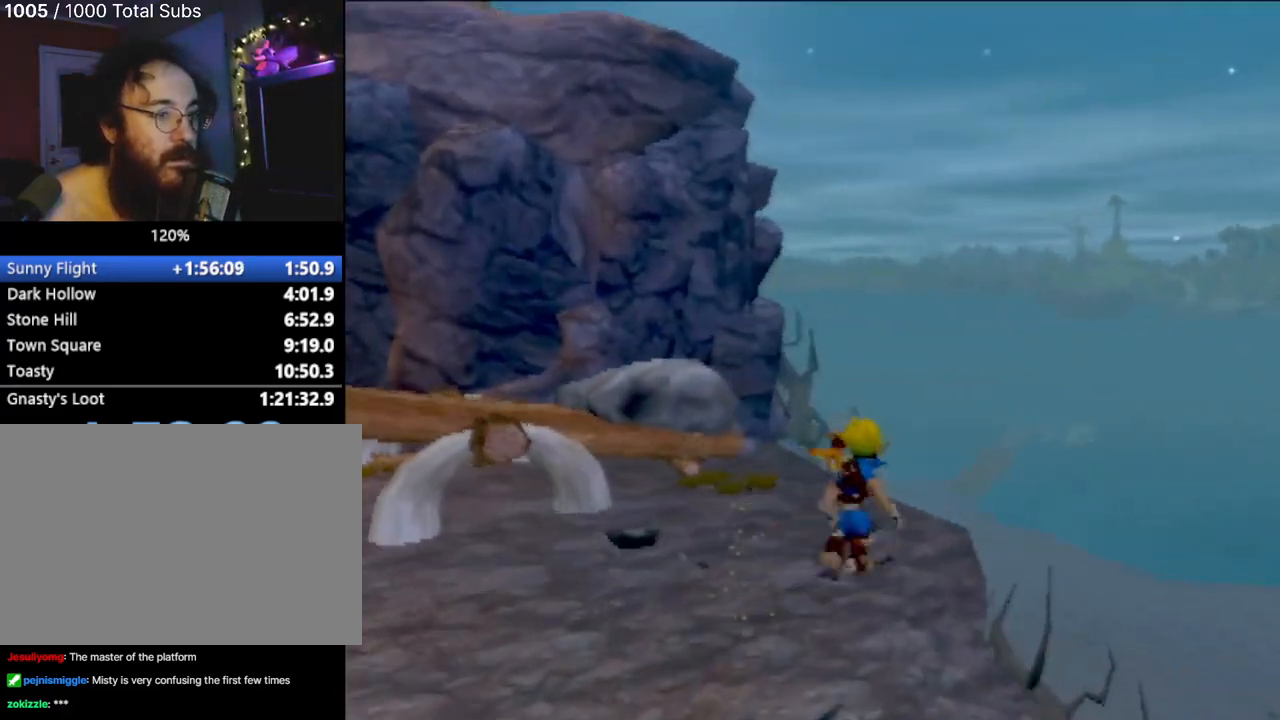
{"buttons": [], "left_stick": "up", "events": [[50, "left_stick", "center"], [383, "left_stick", "up"]]}
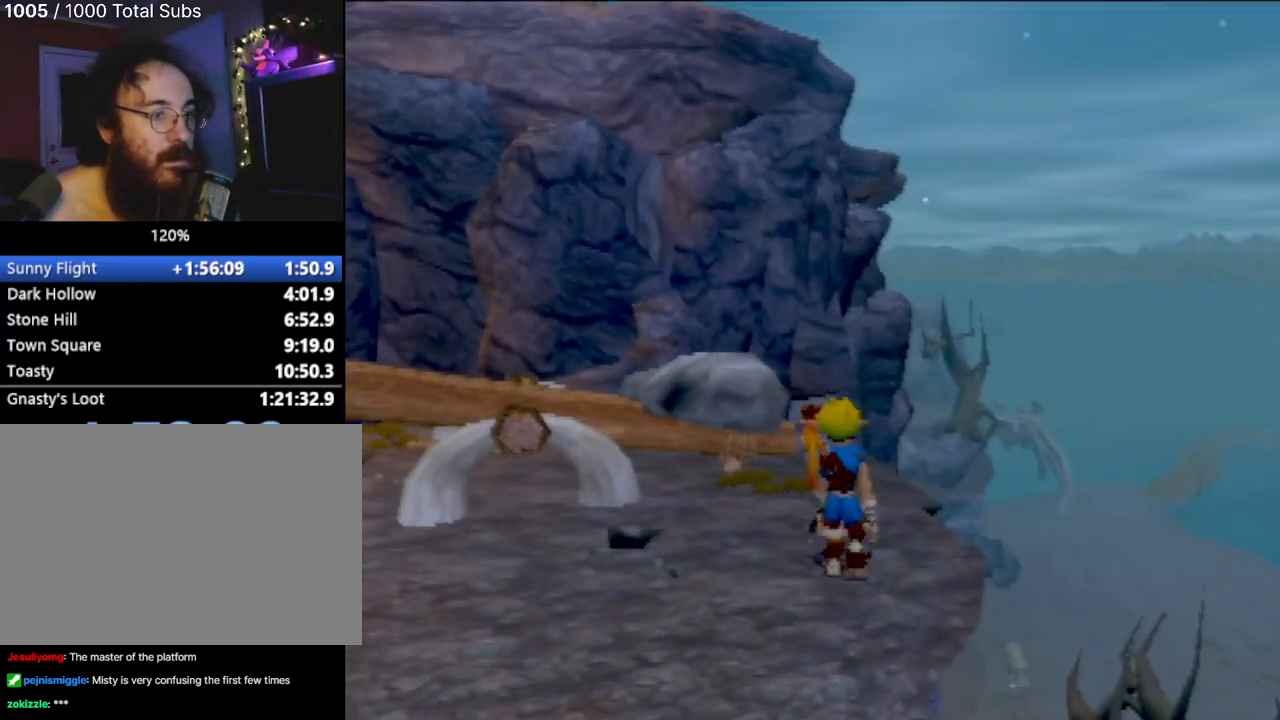
{"buttons": ["CROSS"], "left_stick": "up-right", "events": [[50, "L1", "down"], [184, "L1", "up"], [200, "left_stick", "up-right"], [234, "CROSS", "down"], [401, "CROSS", "up"], [501, "CROSS", "down"]]}
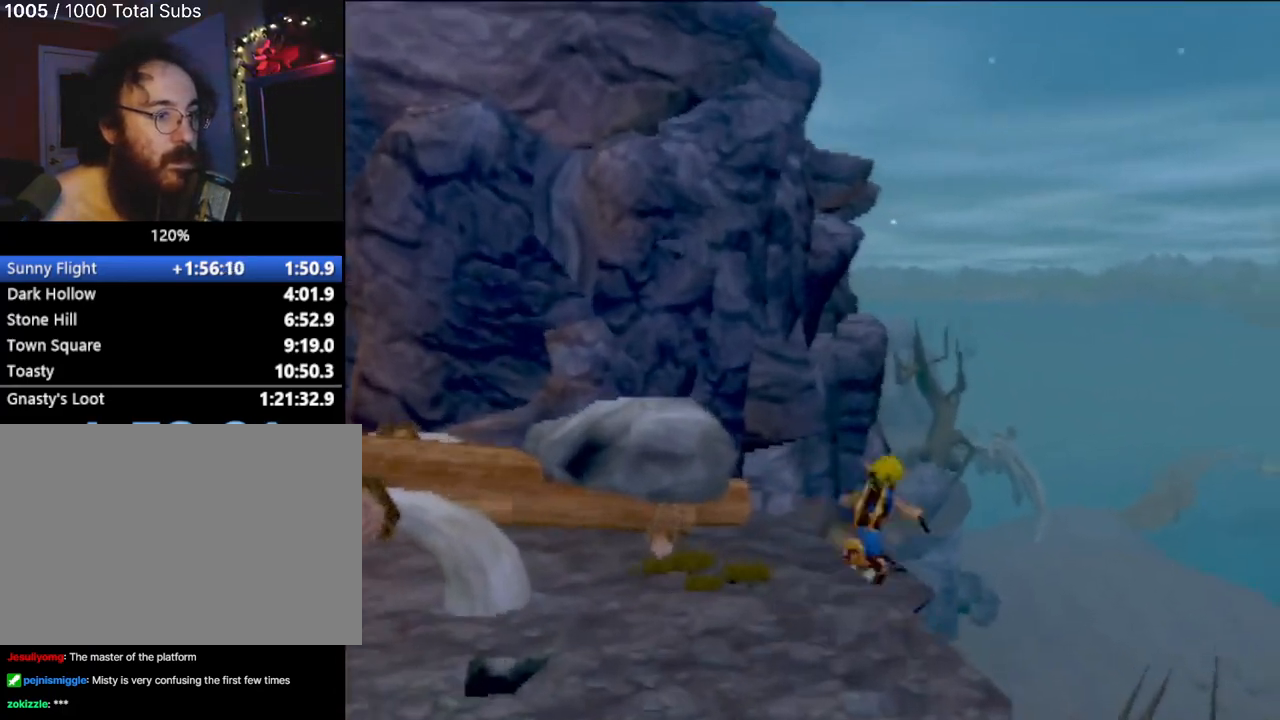
{"buttons": [], "left_stick": "up", "events": [[66, "CROSS", "up"], [166, "CROSS", "down"], [267, "CROSS", "up"], [283, "left_stick", "up"]]}
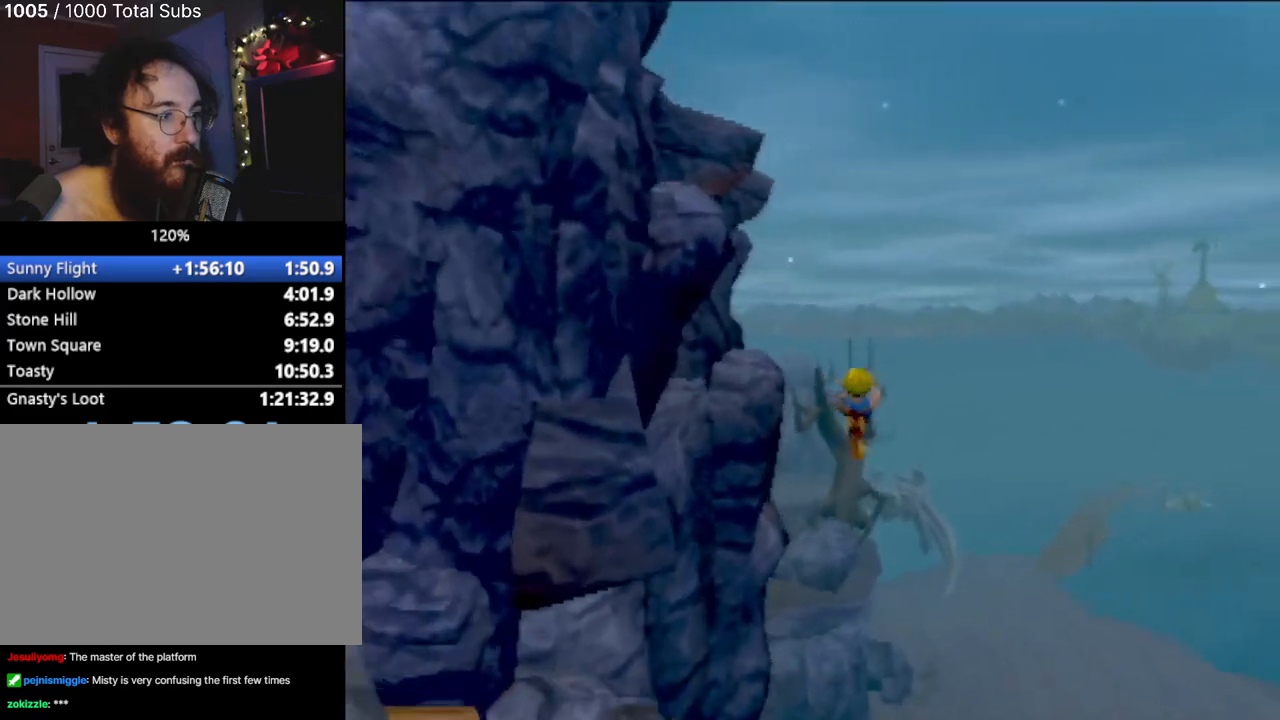
{"buttons": [], "left_stick": "up", "events": []}
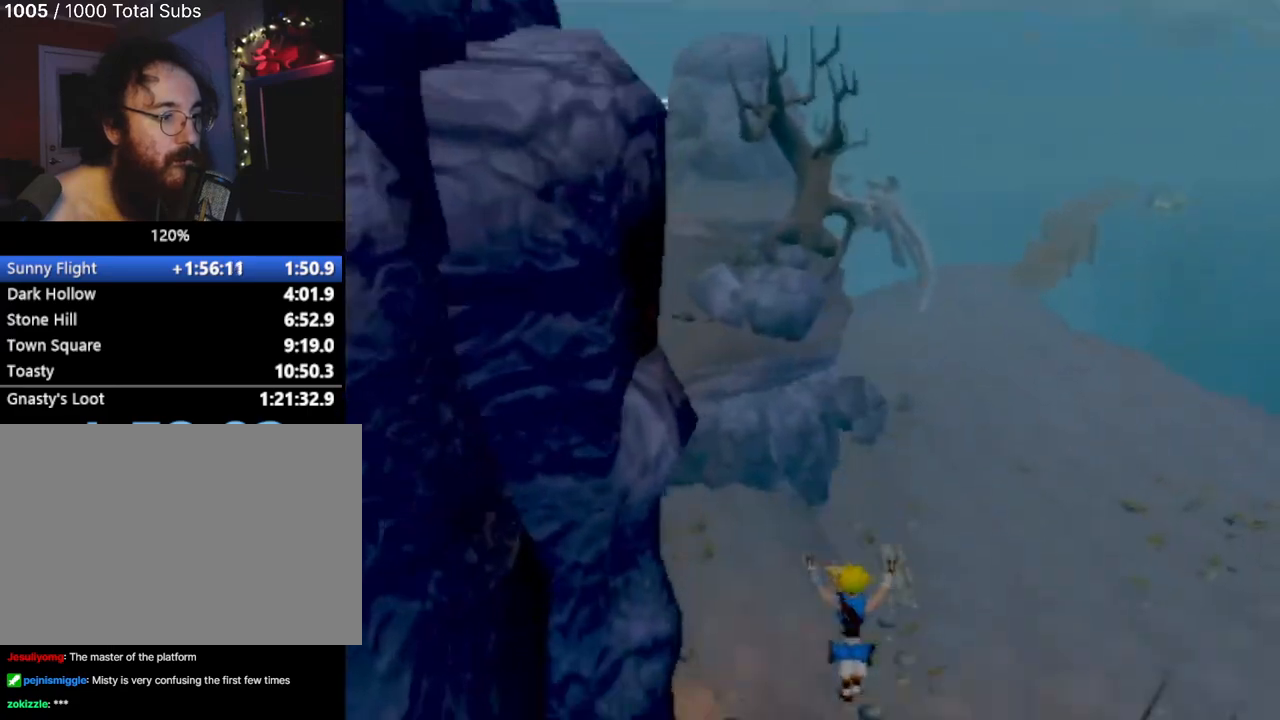
{"buttons": [], "left_stick": "up-left", "events": [[66, "CIRCLE", "down"], [166, "CIRCLE", "up"], [233, "CIRCLE", "down"], [317, "CIRCLE", "up"], [483, "left_stick", "up-left"]]}
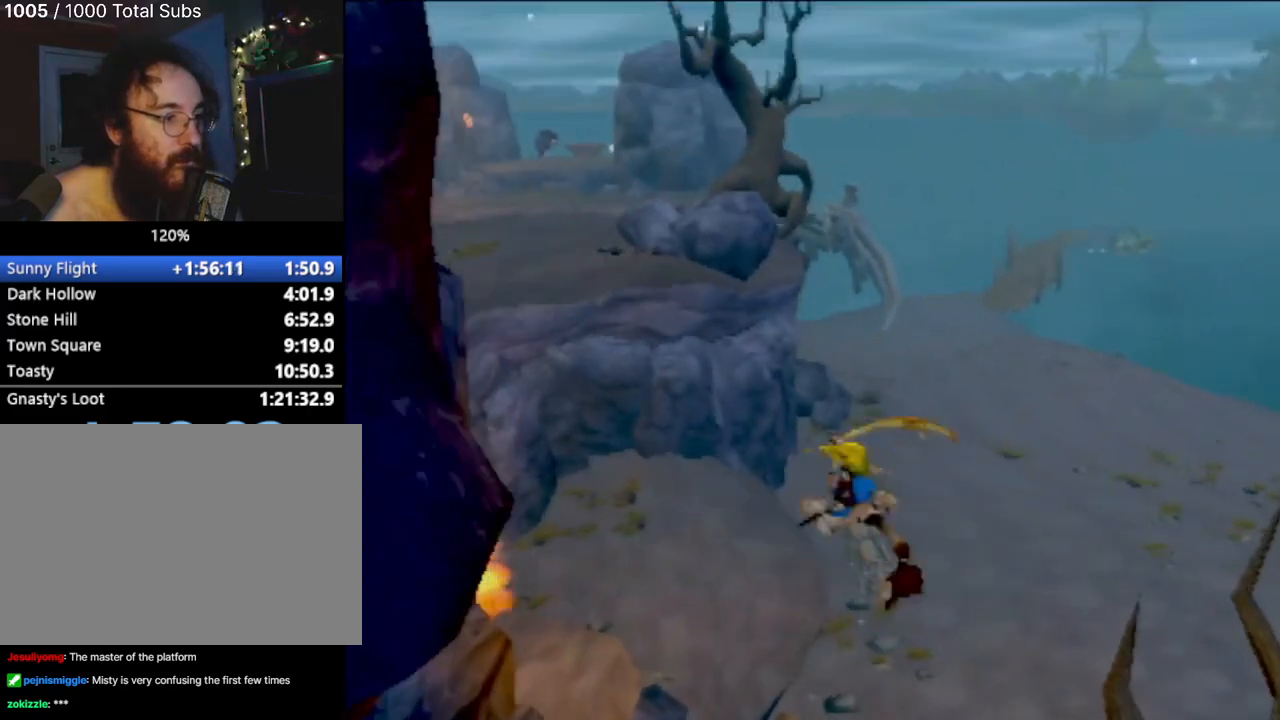
{"buttons": [], "left_stick": "up", "events": [[134, "left_stick", "up"]]}
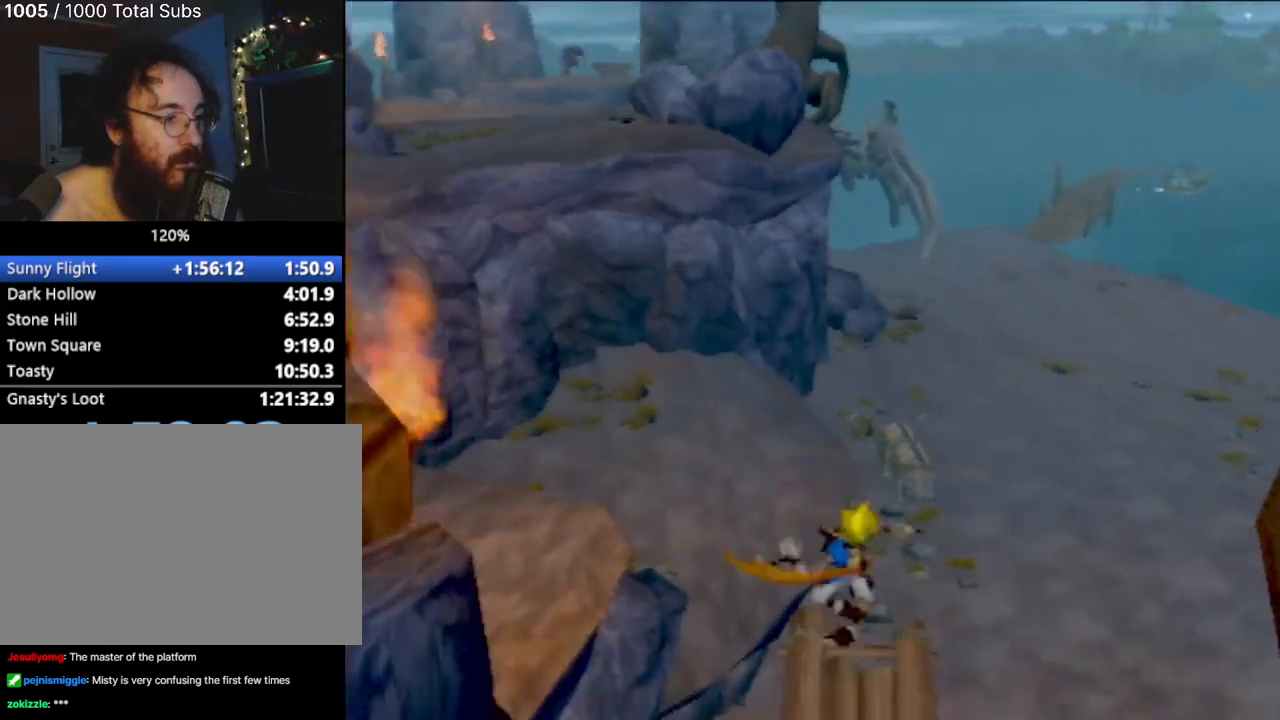
{"buttons": [], "left_stick": "up", "events": []}
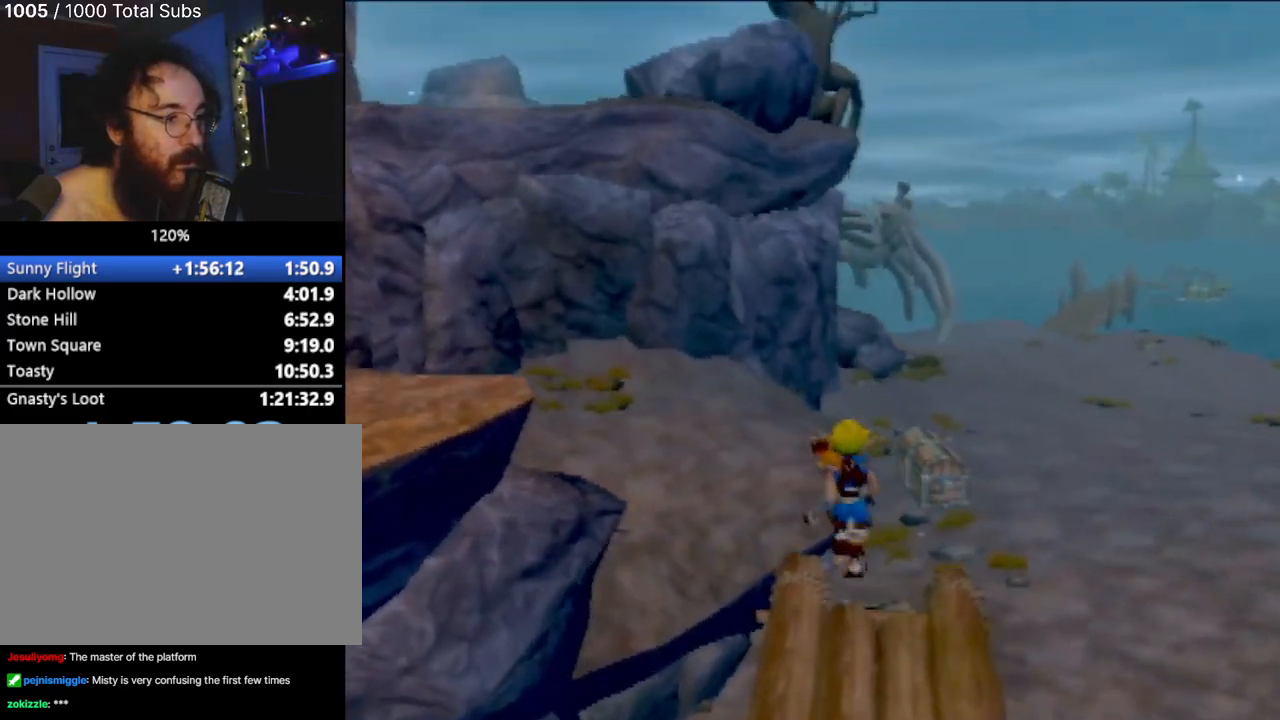
{"buttons": [], "left_stick": "up", "events": []}
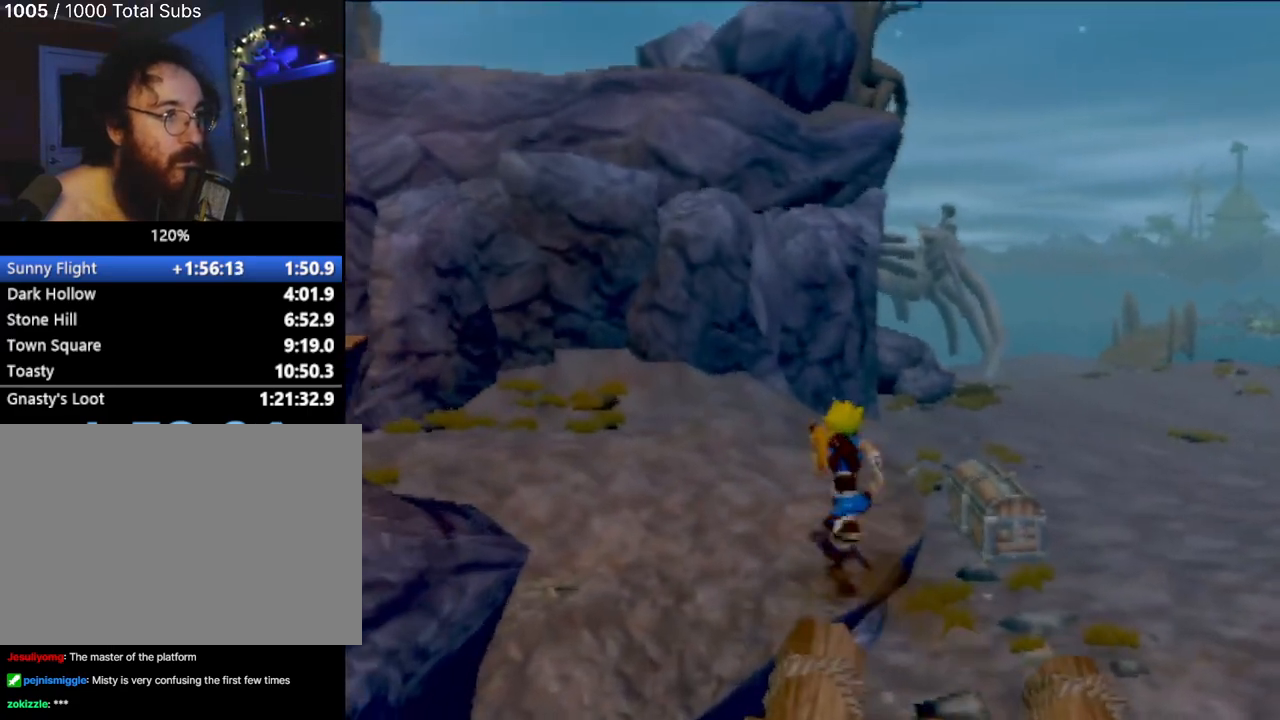
{"buttons": [], "left_stick": "up", "events": []}
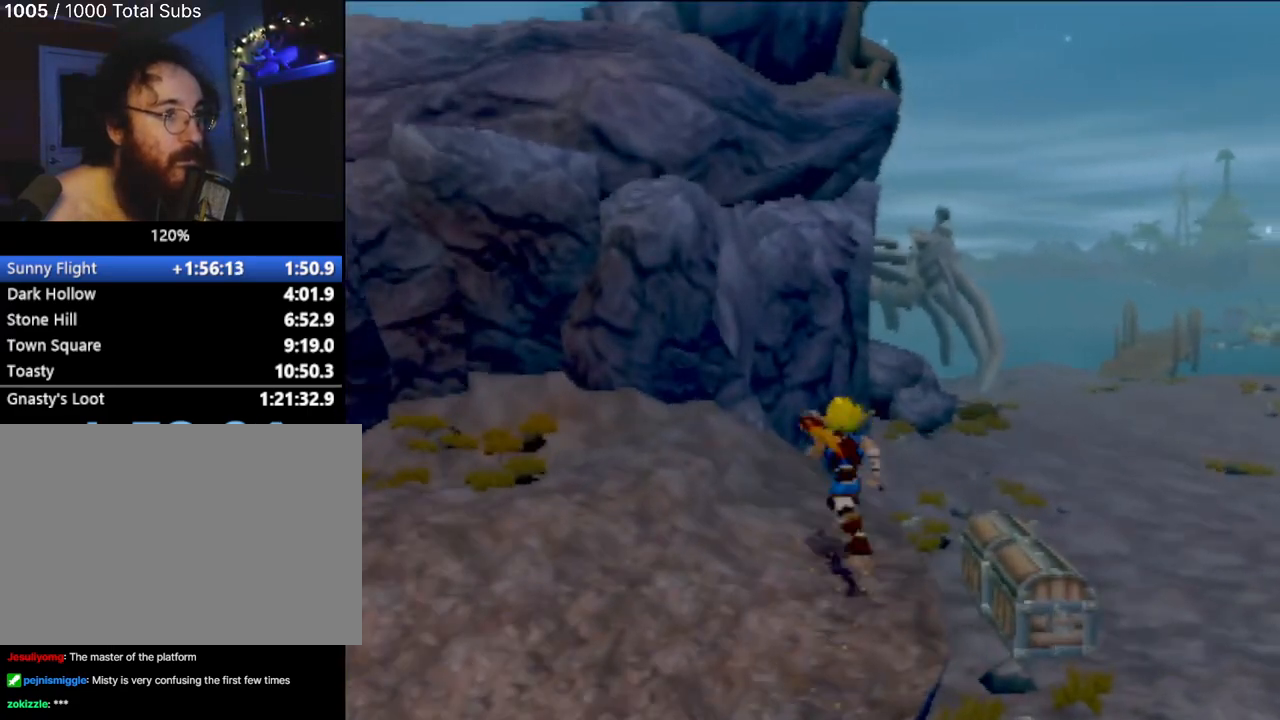
{"buttons": [], "left_stick": "left", "events": [[250, "left_stick", "left"]]}
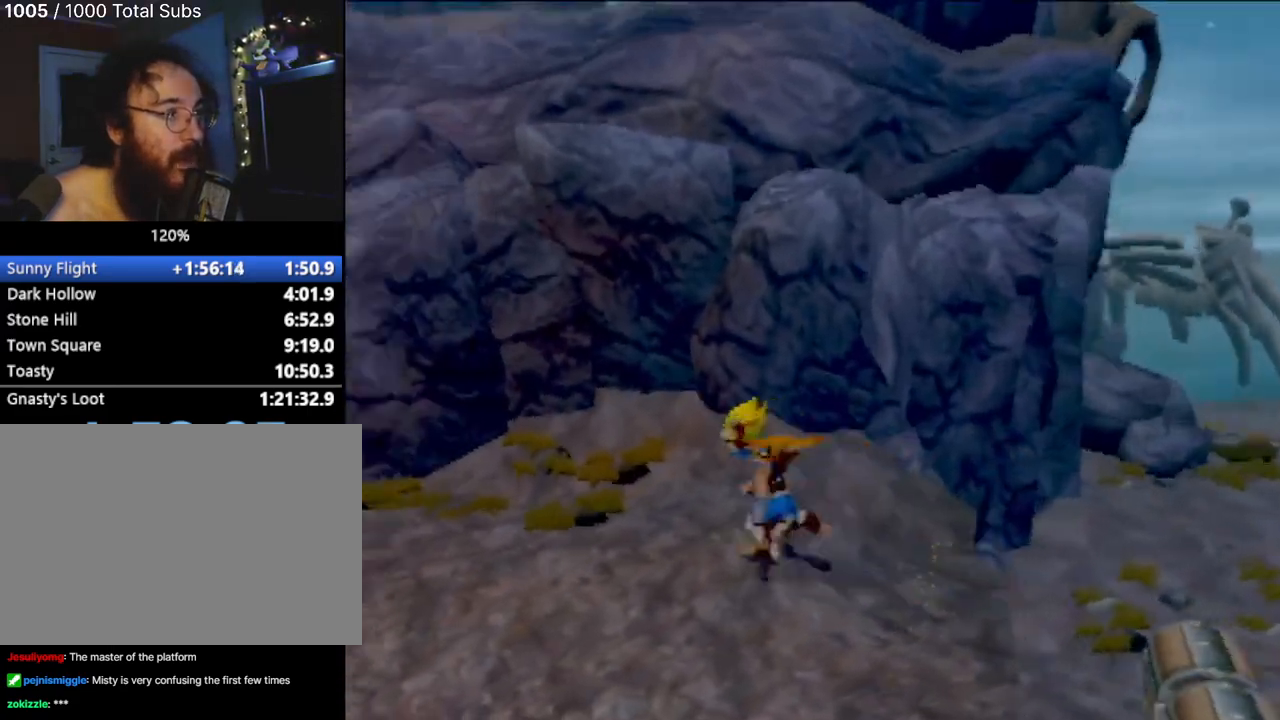
{"buttons": [], "left_stick": "up-left", "events": [[450, "left_stick", "up-left"]]}
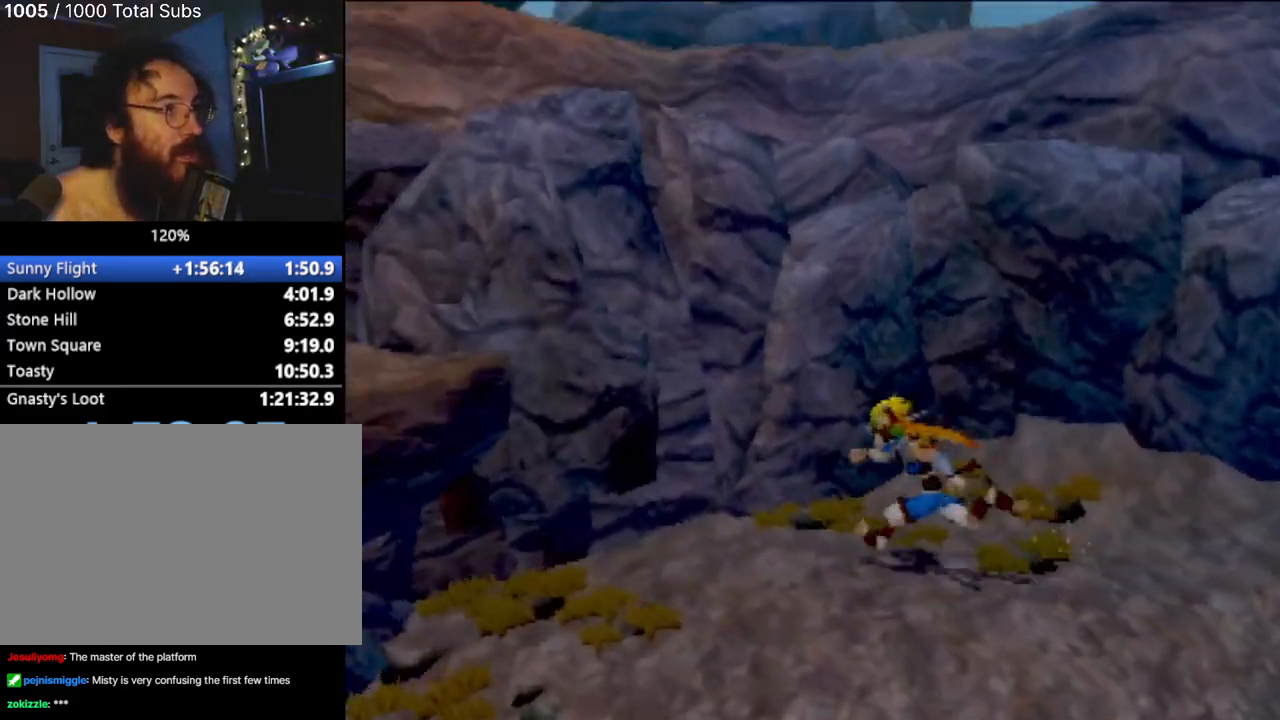
{"buttons": ["CROSS"], "left_stick": "left", "events": [[84, "left_stick", "center"], [134, "L1", "down"], [300, "CROSS", "down"], [417, "left_stick", "left"], [451, "L1", "up"]]}
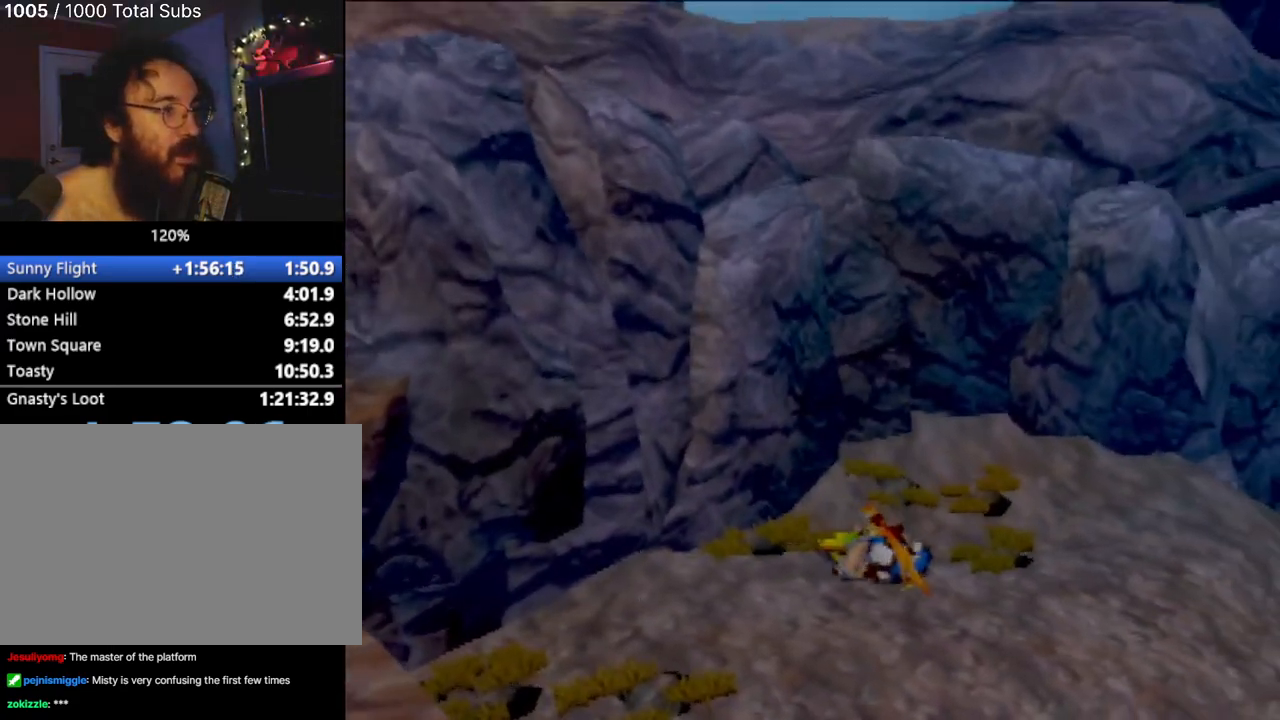
{"buttons": ["CROSS"], "left_stick": "down-left", "events": [[166, "left_stick", "down-left"]]}
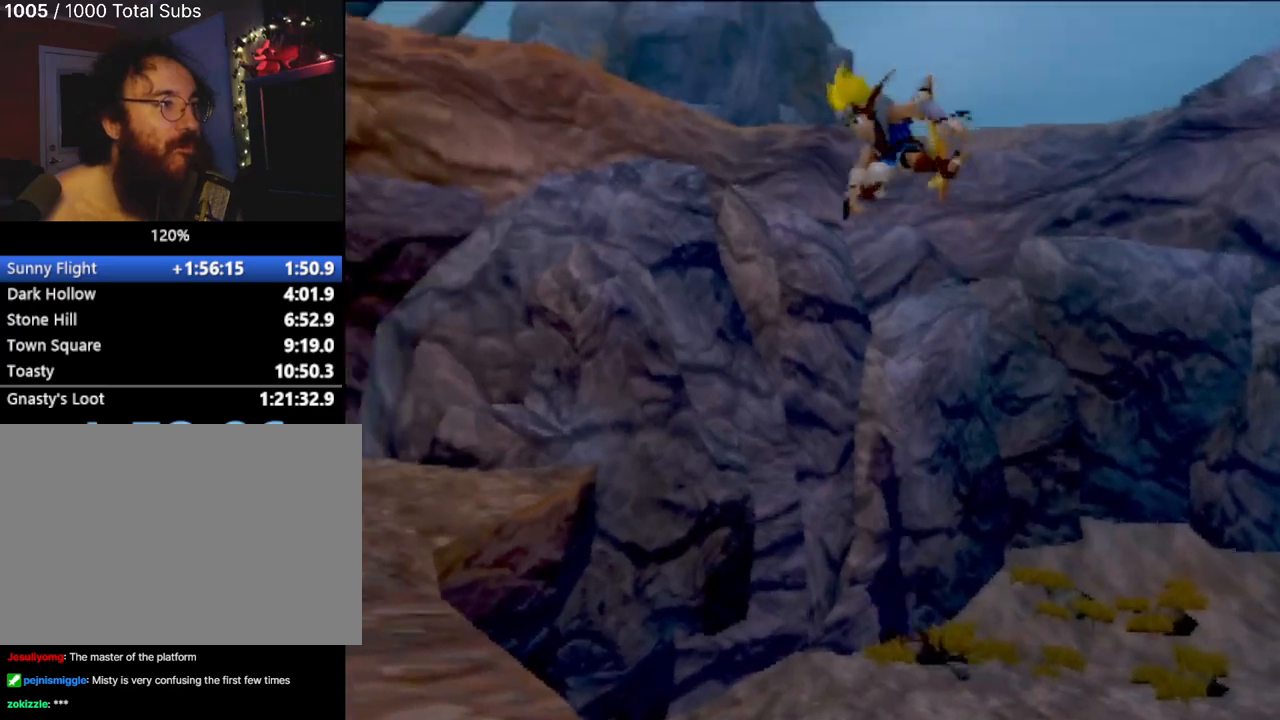
{"buttons": [], "left_stick": "down-left", "events": [[84, "CROSS", "up"]]}
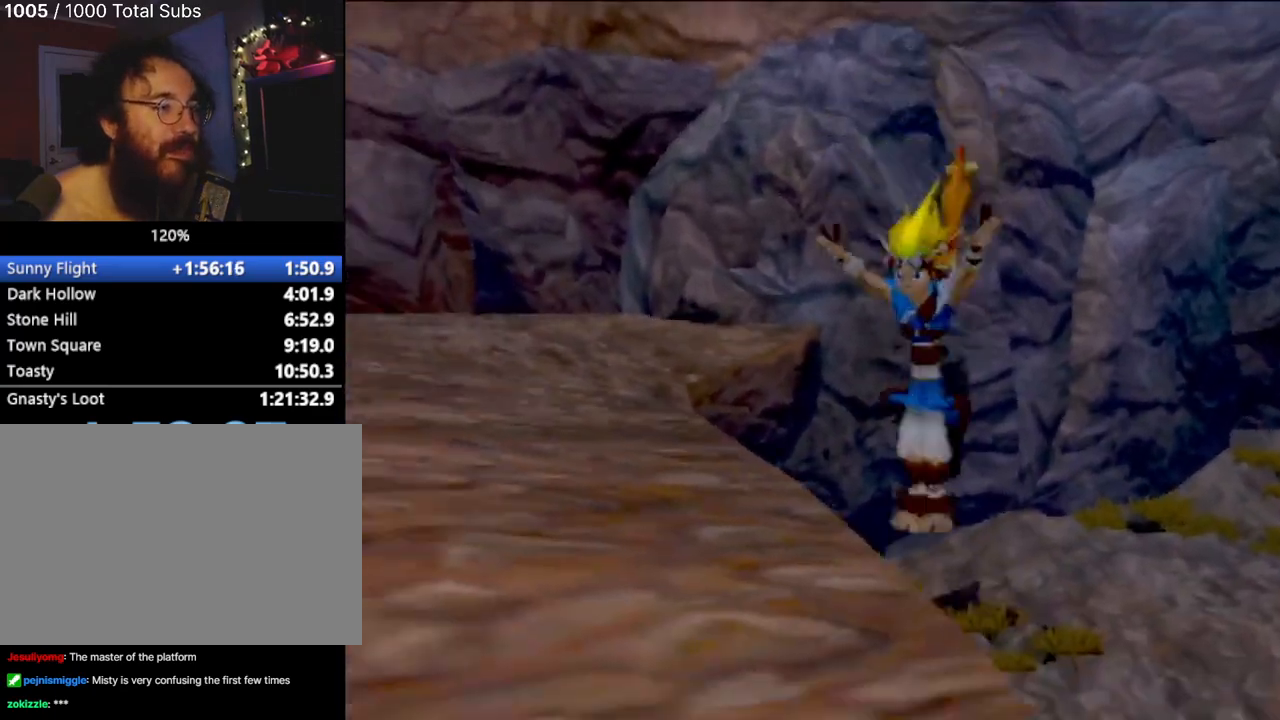
{"buttons": ["CROSS"], "left_stick": "left", "events": [[66, "left_stick", "center"], [133, "CROSS", "down"], [166, "left_stick", "left"], [367, "CROSS", "up"], [483, "CROSS", "down"]]}
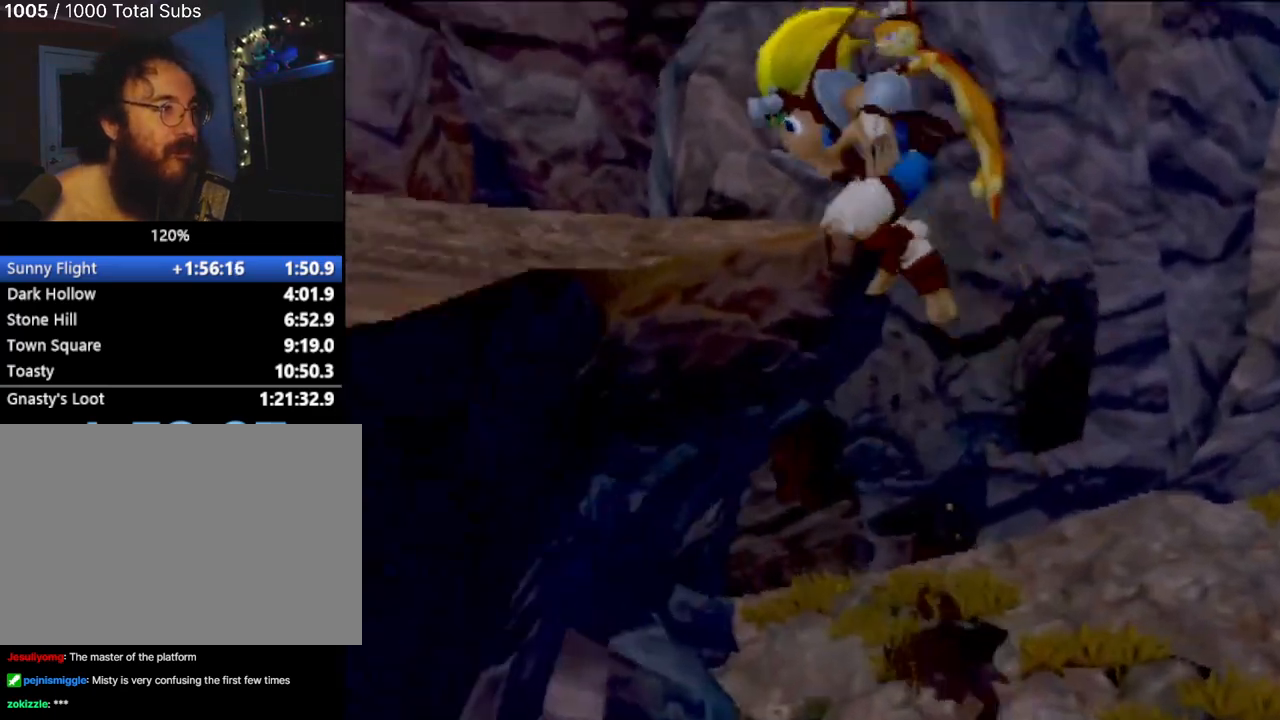
{"buttons": [], "left_stick": "up-left", "events": [[150, "CROSS", "up"], [350, "left_stick", "up-left"]]}
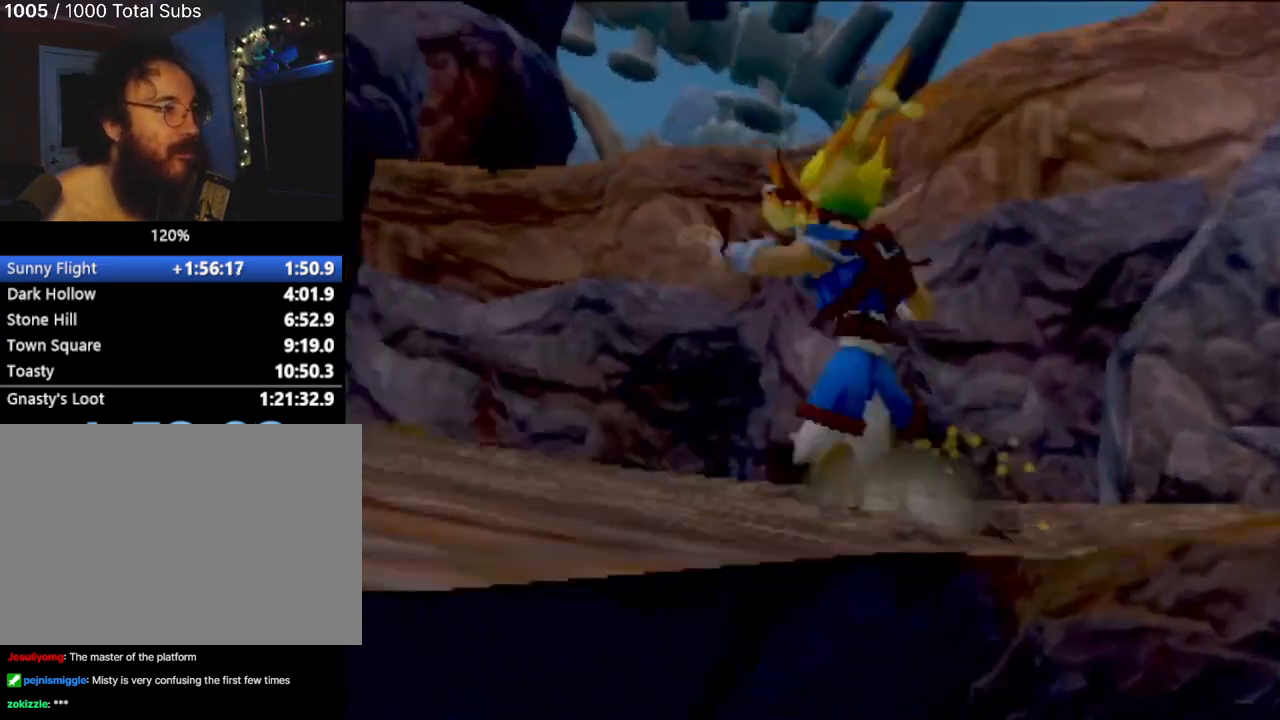
{"buttons": ["CROSS"], "left_stick": "up-right", "events": [[83, "CROSS", "down"], [217, "left_stick", "up"], [283, "CROSS", "up"], [367, "left_stick", "up-right"], [433, "CROSS", "down"]]}
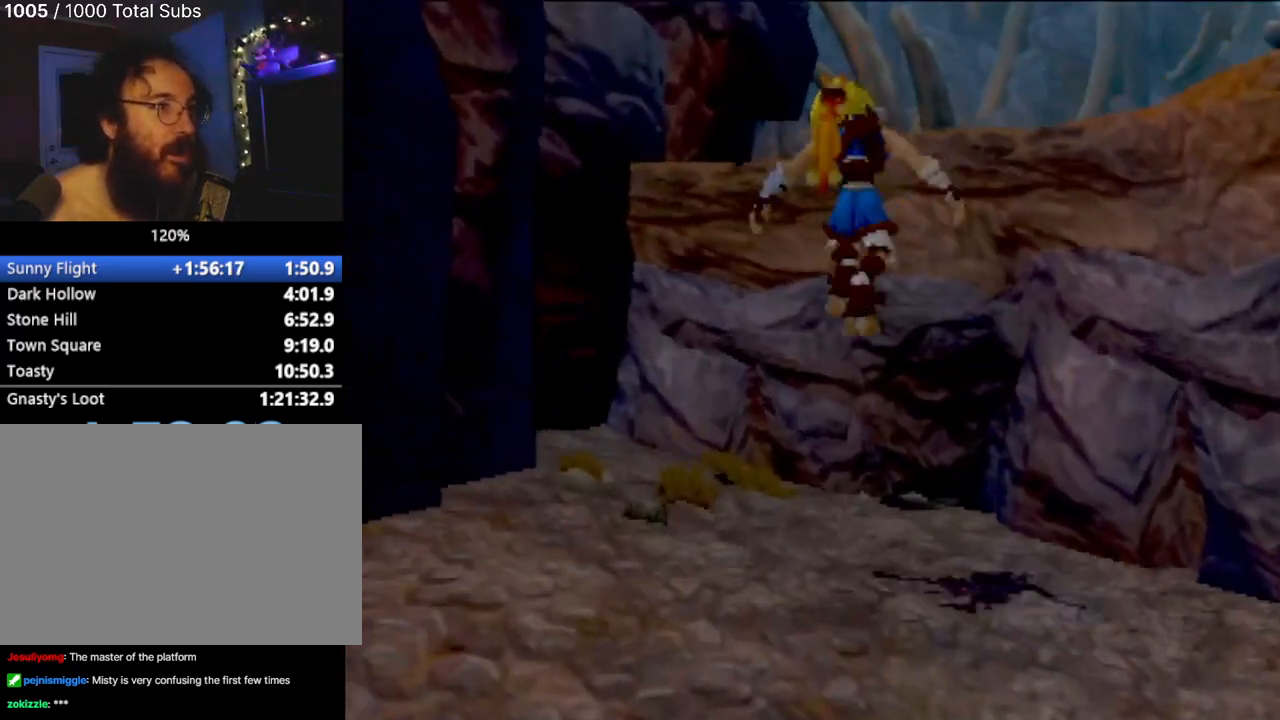
{"buttons": [], "left_stick": "up-right", "events": [[134, "CIRCLE", "down"], [134, "CROSS", "up"], [317, "CIRCLE", "up"]]}
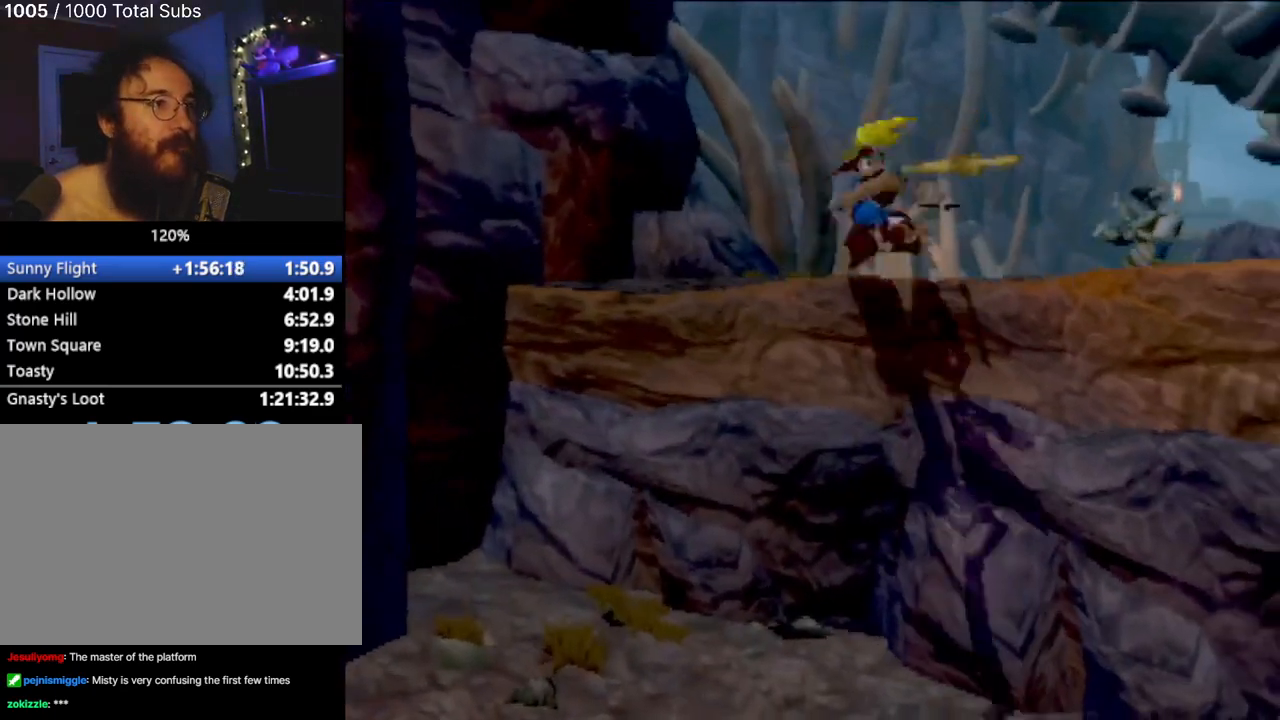
{"buttons": ["CROSS"], "left_stick": "up-right", "events": [[367, "CROSS", "down"]]}
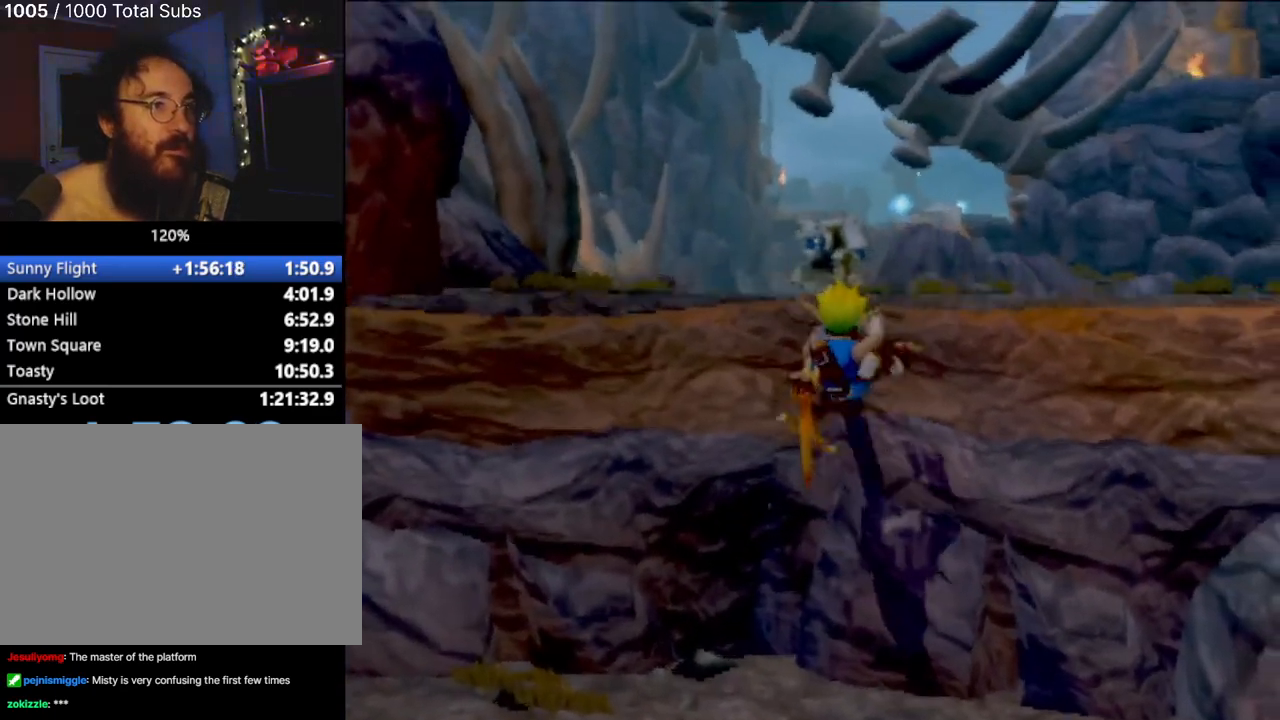
{"buttons": [], "left_stick": "up-right", "events": [[34, "CROSS", "up"]]}
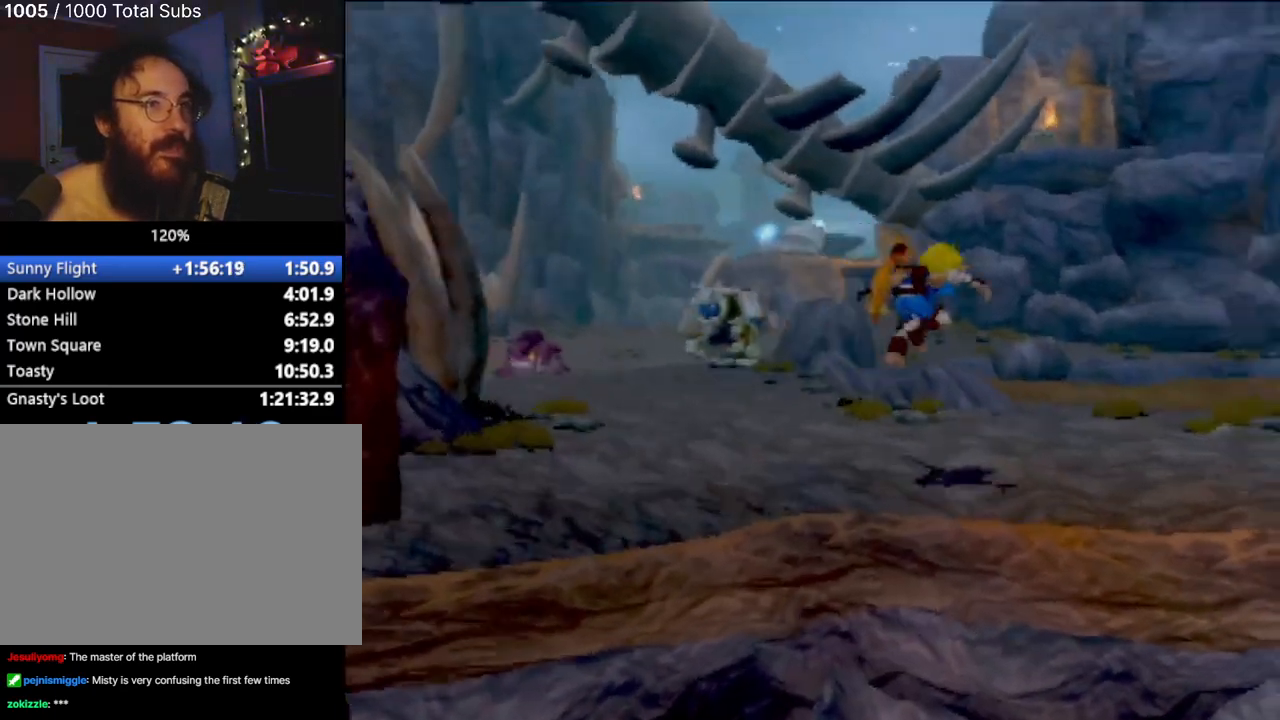
{"buttons": [], "left_stick": "right", "events": [[217, "left_stick", "up"], [500, "left_stick", "right"]]}
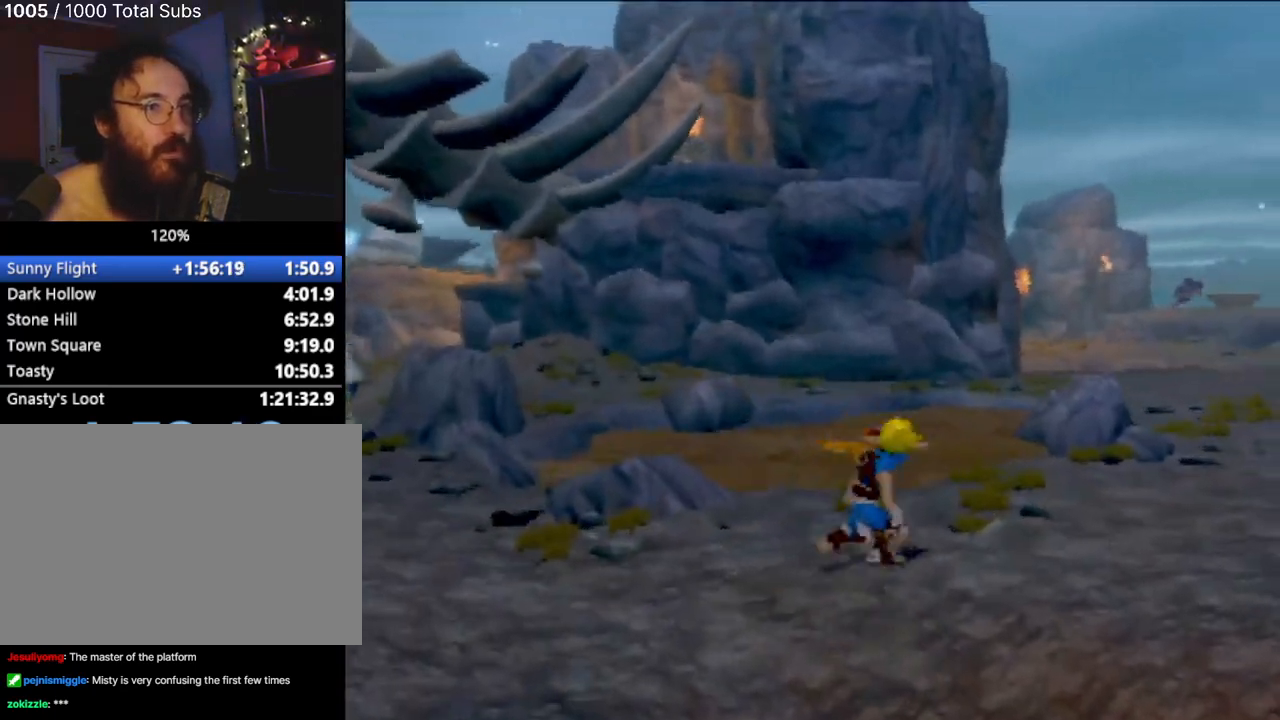
{"buttons": [], "left_stick": "up", "events": [[184, "left_stick", "up-right"], [451, "left_stick", "up"]]}
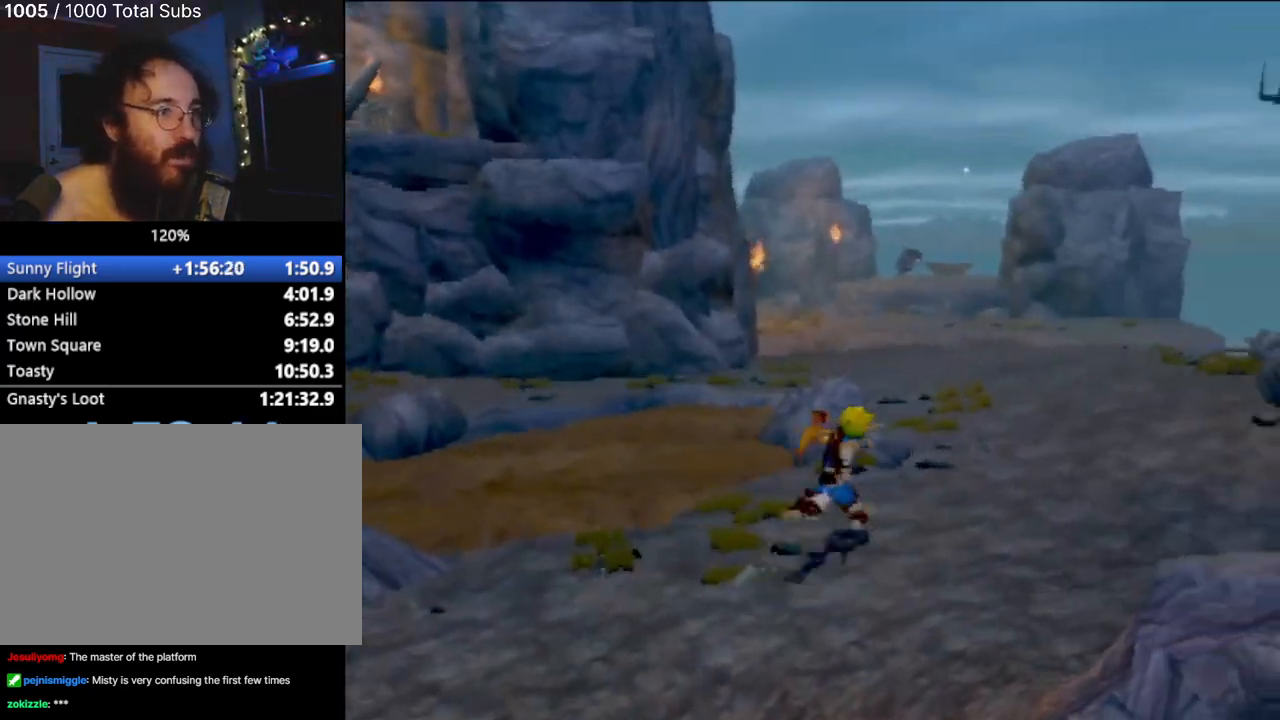
{"buttons": [], "left_stick": "up", "events": []}
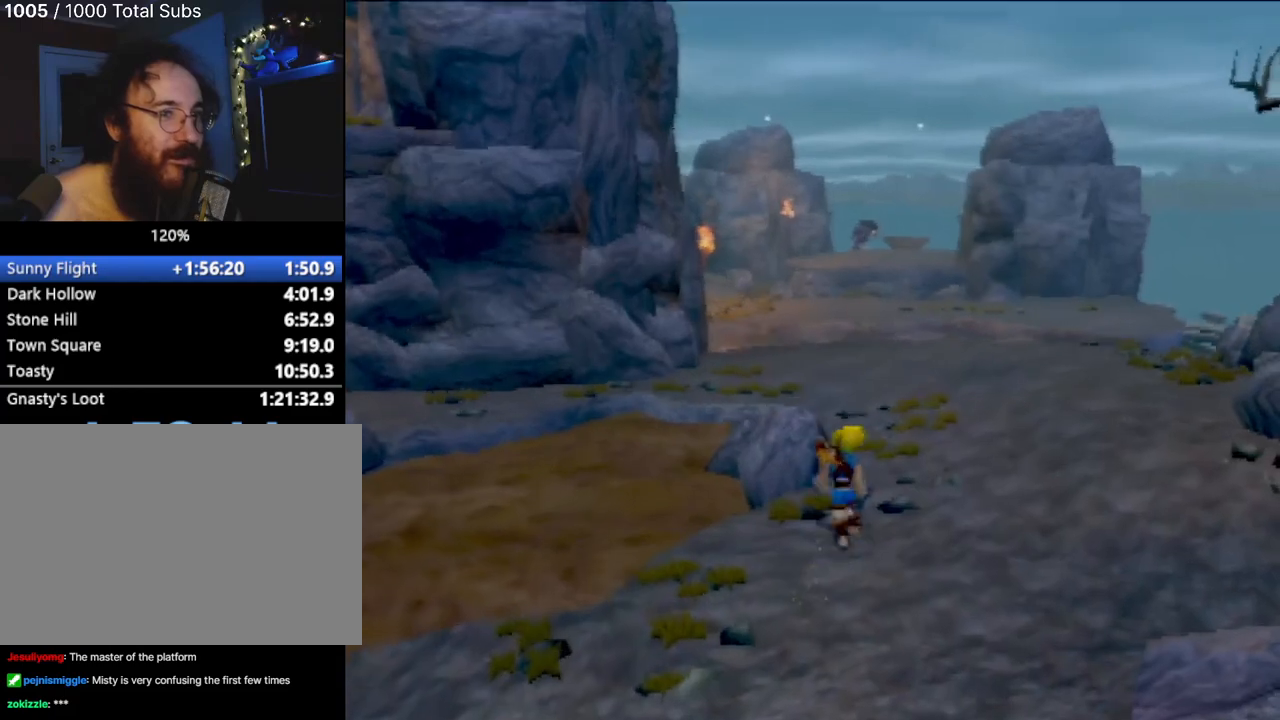
{"buttons": [], "left_stick": "up-right", "events": [[300, "L1", "down"], [401, "L1", "up"], [401, "left_stick", "up-right"]]}
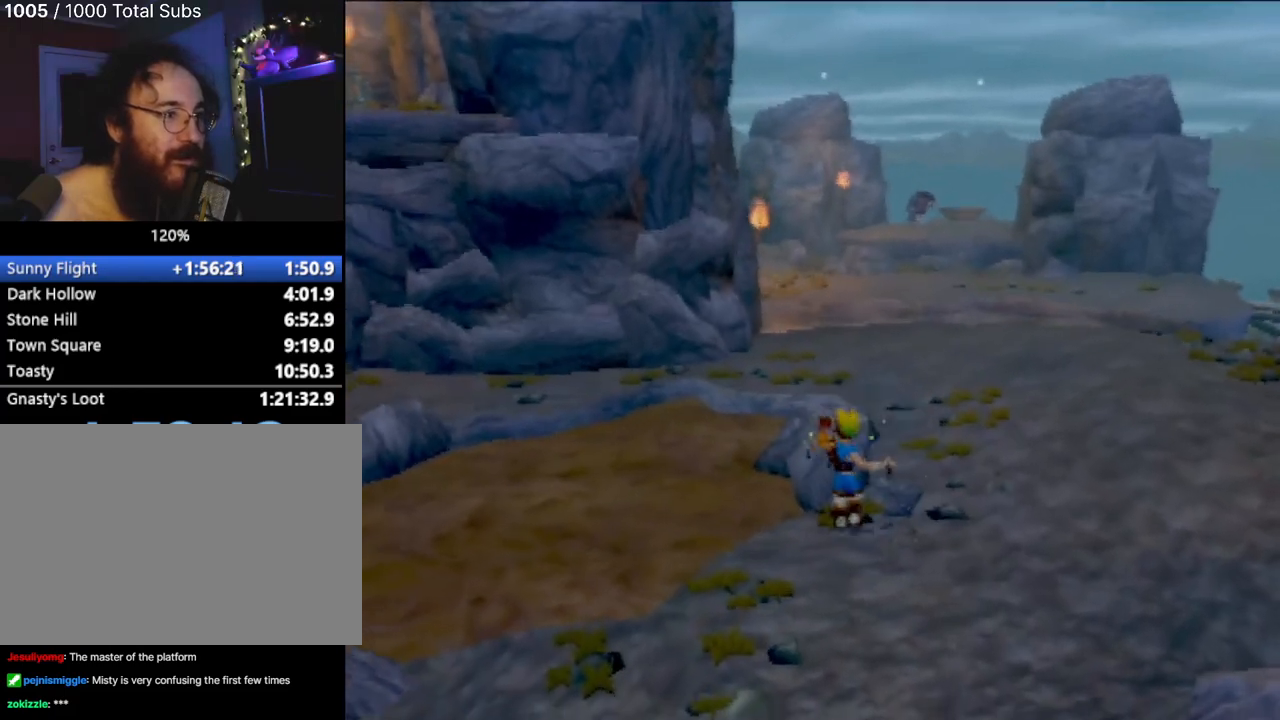
{"buttons": [], "left_stick": "up", "events": [[33, "left_stick", "right"], [400, "left_stick", "up"]]}
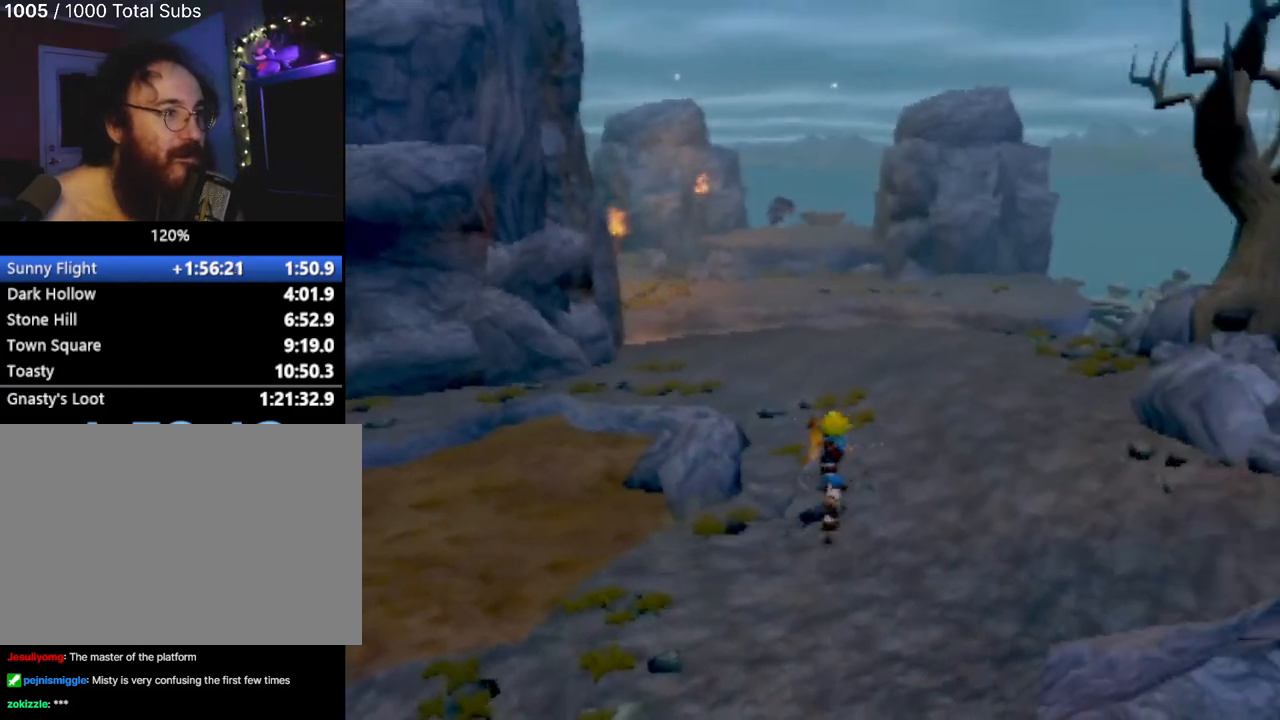
{"buttons": ["CROSS"], "left_stick": "up", "events": [[251, "L1", "down"], [367, "L1", "up"], [384, "CROSS", "down"]]}
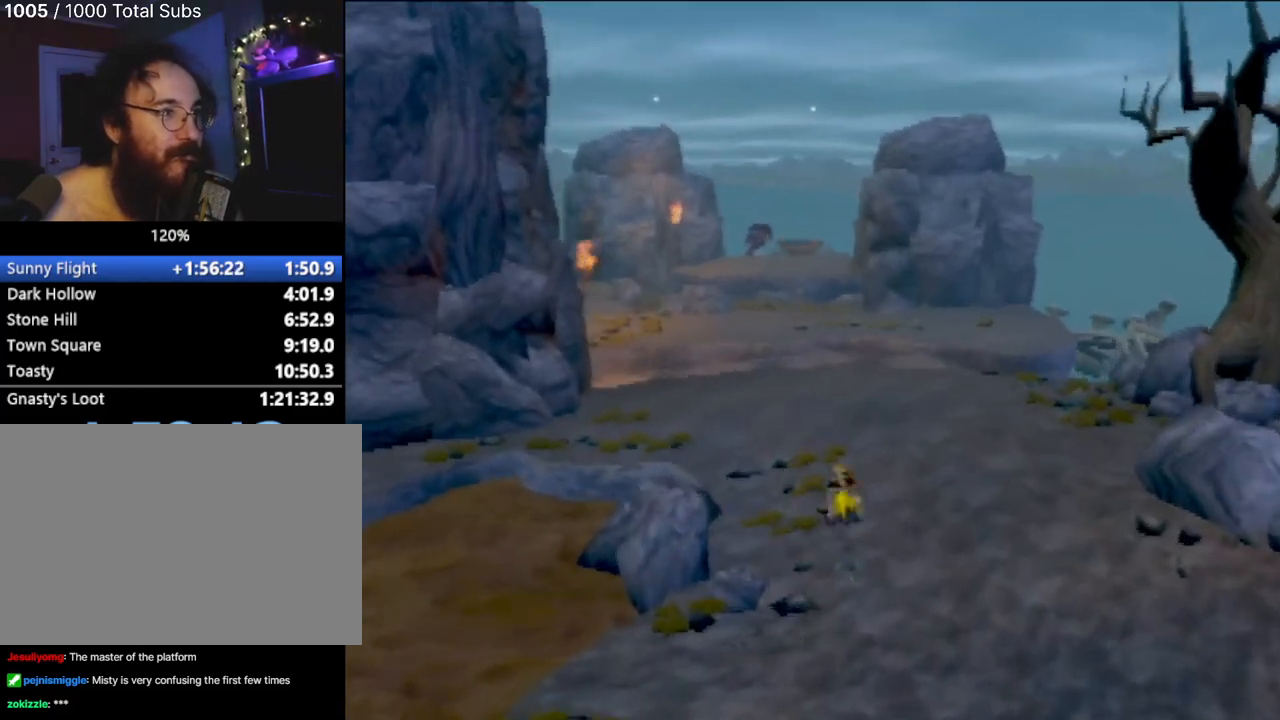
{"buttons": [], "left_stick": "center", "events": [[33, "CROSS", "up"], [200, "left_stick", "center"]]}
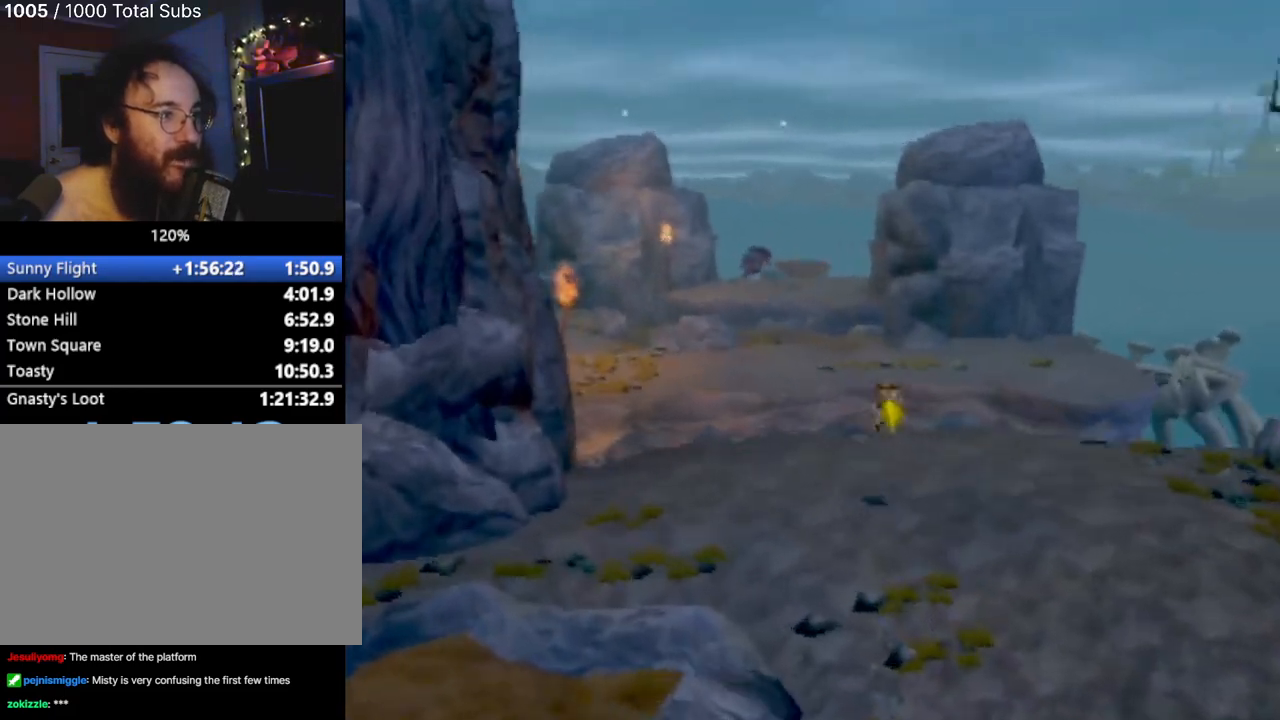
{"buttons": ["CROSS"], "left_stick": "up-left", "events": [[51, "left_stick", "up"], [167, "left_stick", "up-left"], [418, "CROSS", "down"]]}